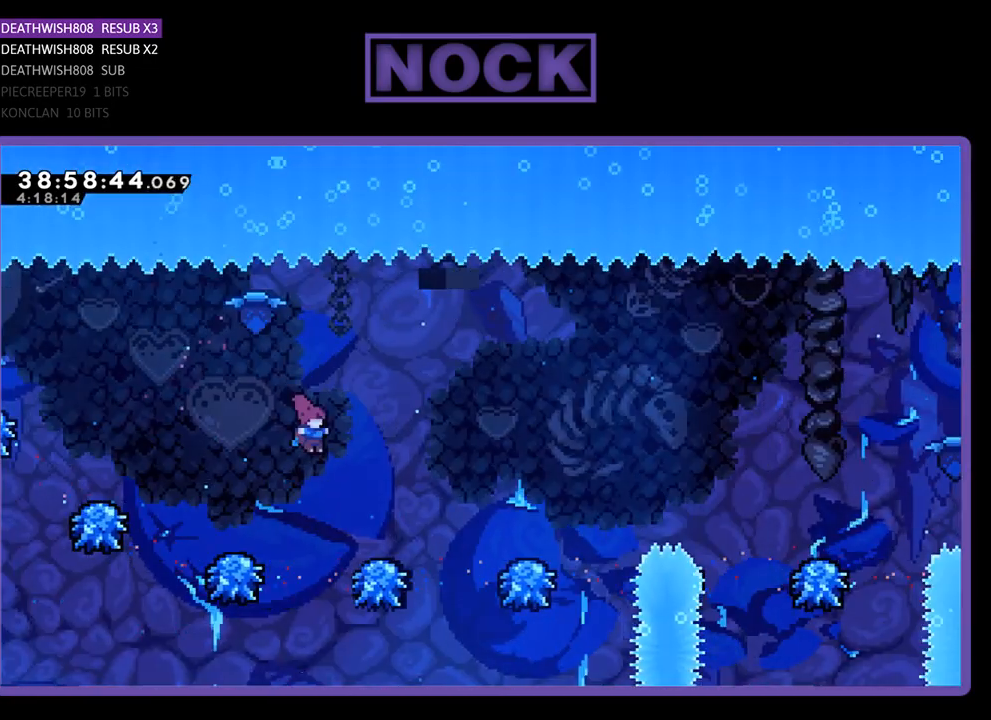
Gameplay with a controller (PlayStation layout); each line is a JSON object with the inputs held at the frame after it. "events" lists button and stick changes between this image and that frame as [ms after this image, input, new state], when the widget could be followed in between. Not read: left_stick right_stick.
{"buttons": ["CIRCLE", "R2", "DPAD_RIGHT"], "events": [[67, "CIRCLE", "down"], [433, "DPAD_UP", "up"]]}
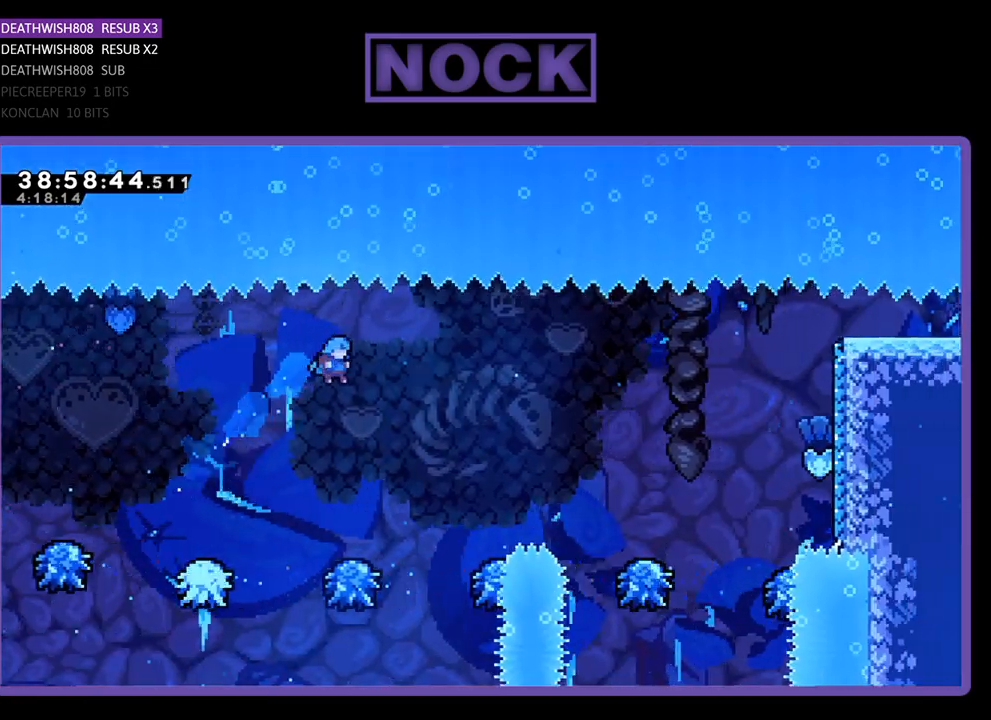
{"buttons": ["R2", "DPAD_RIGHT"], "events": [[33, "CIRCLE", "up"], [200, "DPAD_RIGHT", "up"], [367, "DPAD_RIGHT", "down"]]}
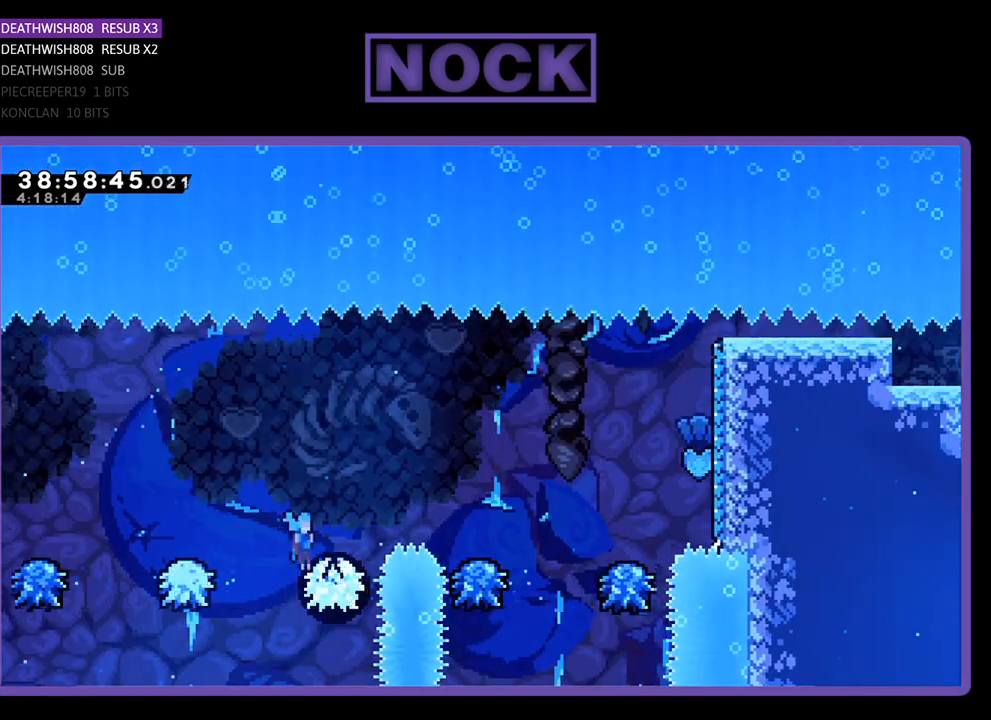
{"buttons": ["CROSS", "R2", "DPAD_RIGHT"], "events": [[67, "CROSS", "down"]]}
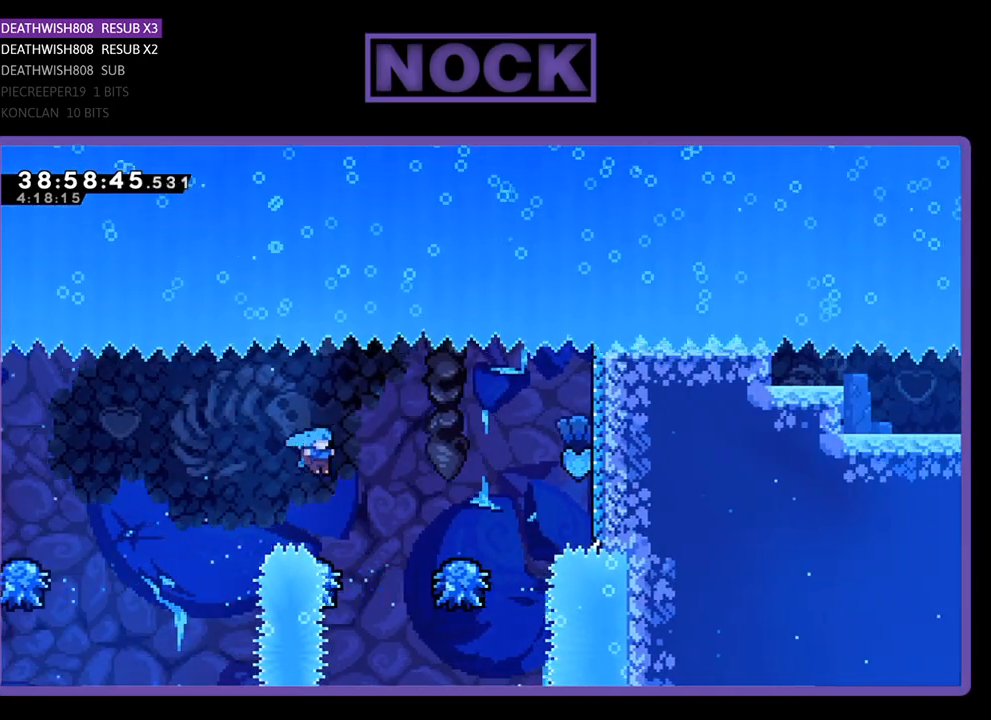
{"buttons": ["CROSS", "R2", "DPAD_UP", "DPAD_RIGHT"], "events": [[67, "CROSS", "up"], [233, "CROSS", "down"], [300, "DPAD_UP", "down"]]}
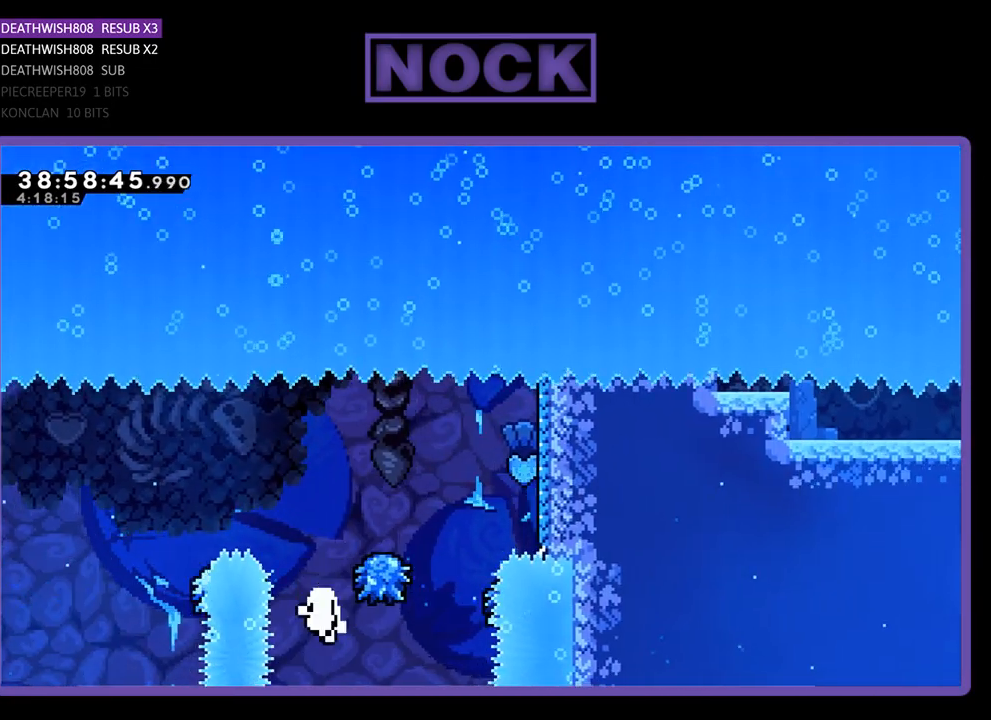
{"buttons": [], "events": [[67, "DPAD_RIGHT", "up"], [133, "DPAD_UP", "up"], [167, "R2", "up"], [267, "CROSS", "up"]]}
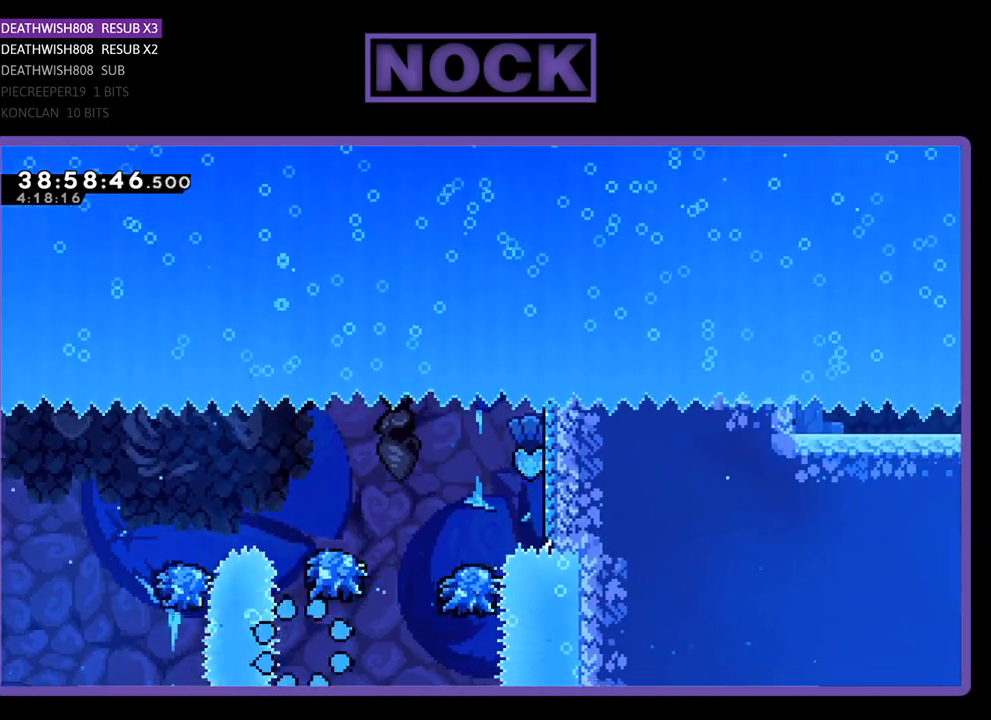
{"buttons": [], "events": []}
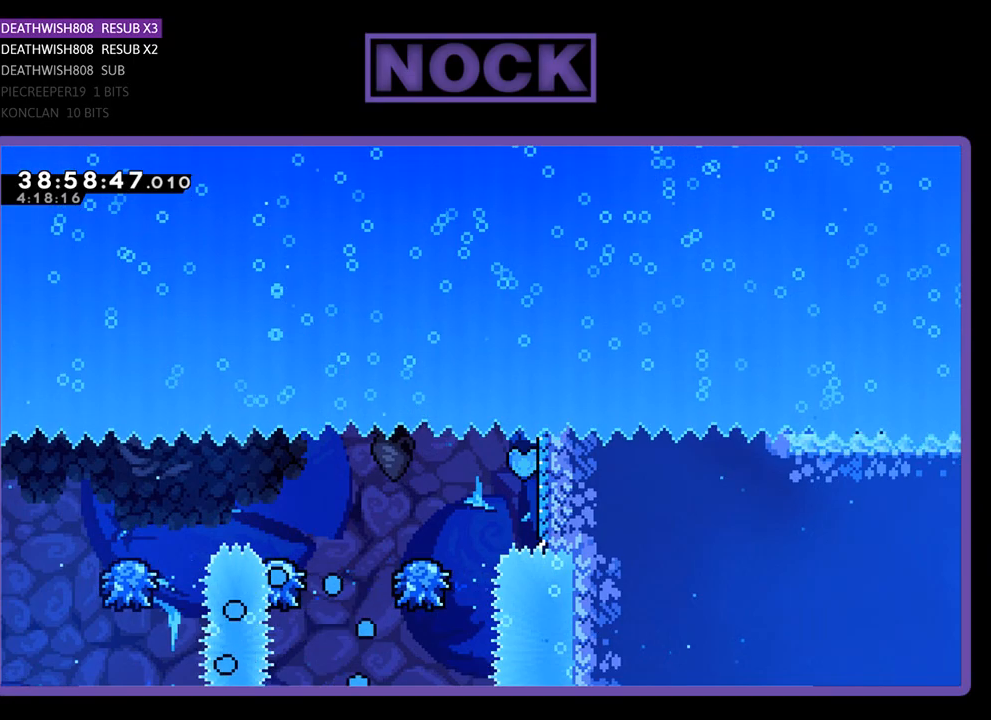
{"buttons": [], "events": []}
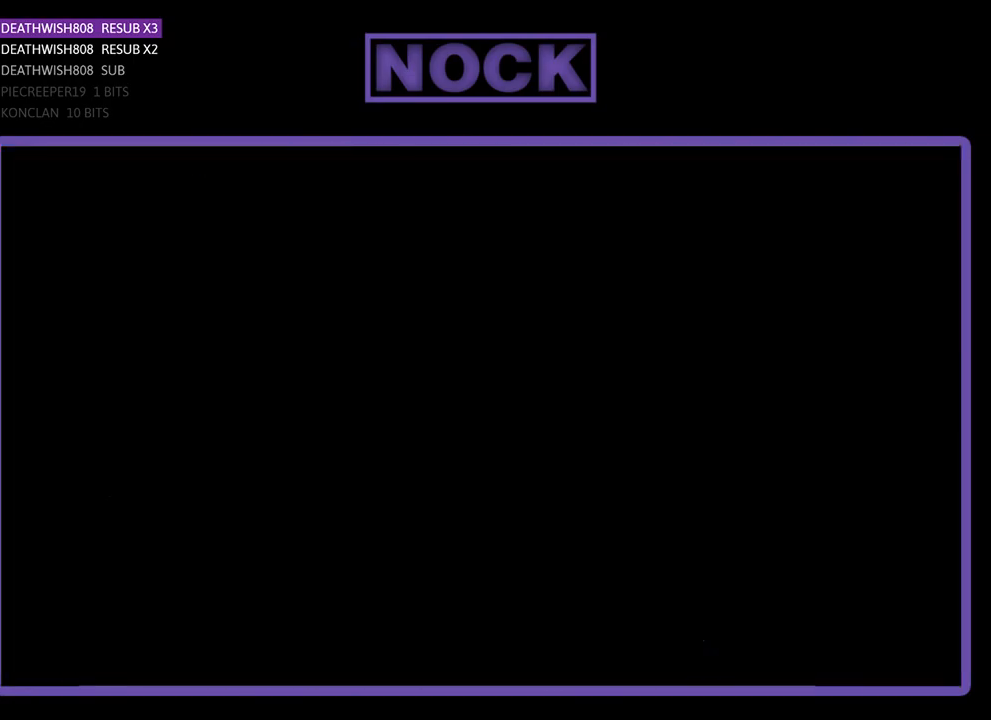
{"buttons": ["R2", "DPAD_RIGHT"], "events": [[67, "R2", "down"], [133, "DPAD_RIGHT", "down"]]}
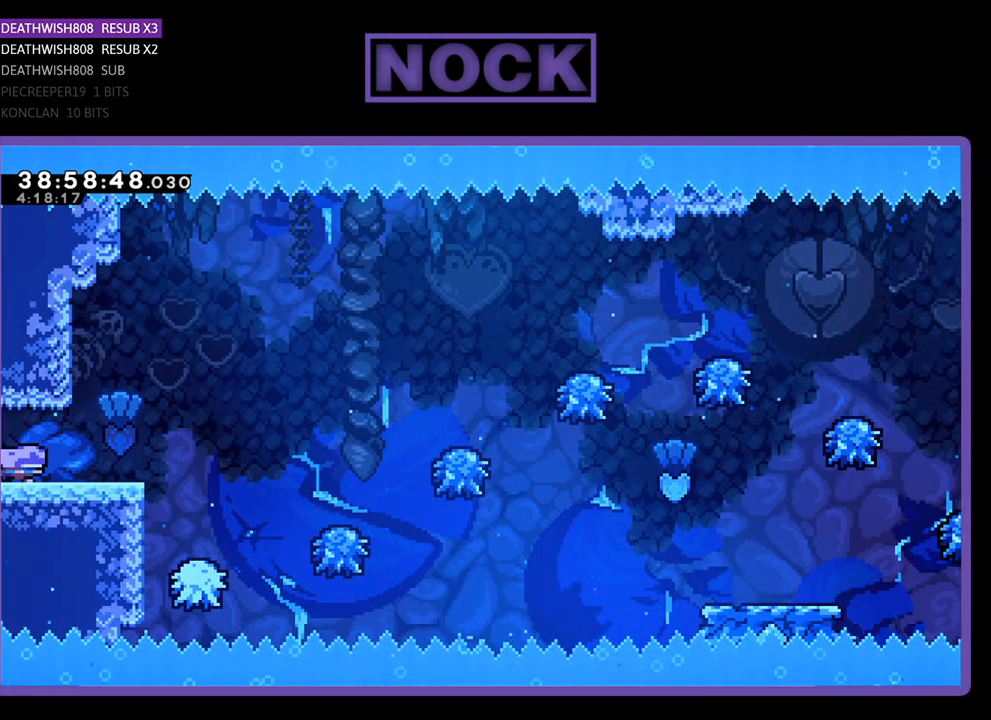
{"buttons": ["CROSS", "R2", "DPAD_RIGHT"], "events": [[367, "CROSS", "down"]]}
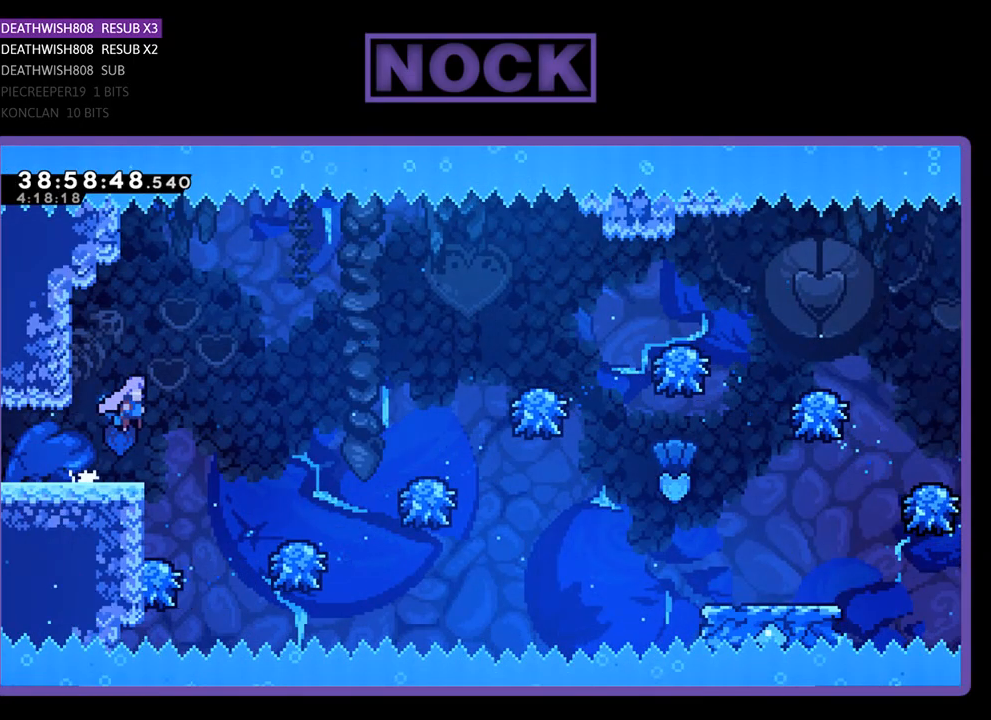
{"buttons": ["R2", "DPAD_RIGHT"], "events": [[33, "CROSS", "up"], [333, "DPAD_RIGHT", "up"], [467, "DPAD_RIGHT", "down"]]}
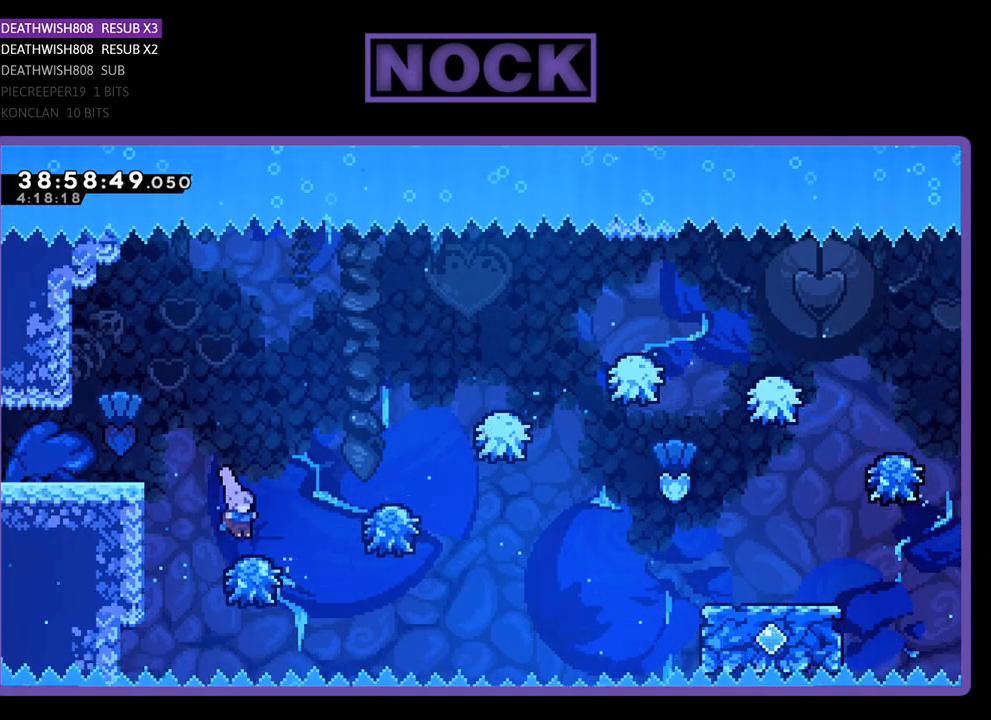
{"buttons": ["R2", "DPAD_RIGHT"], "events": []}
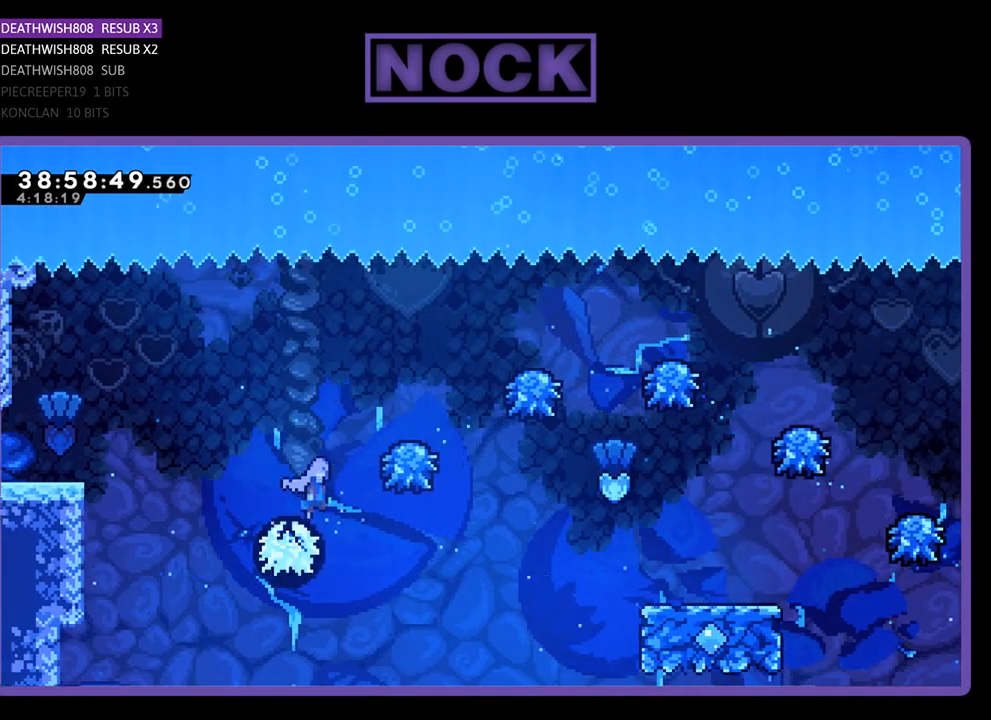
{"buttons": ["R2", "DPAD_RIGHT"], "events": []}
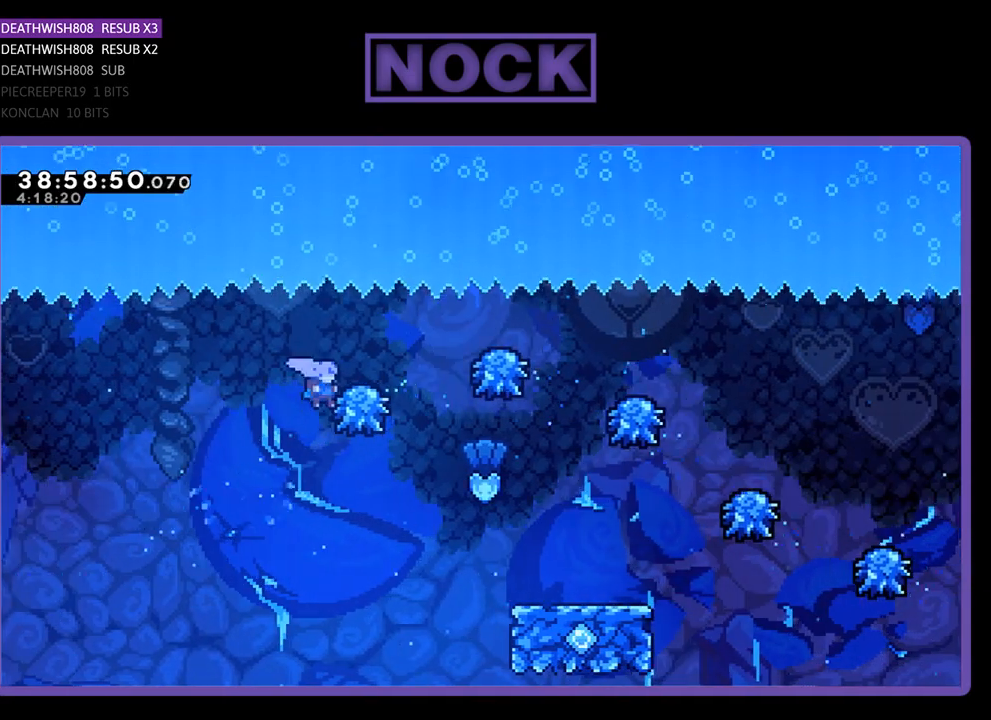
{"buttons": ["R2", "DPAD_RIGHT"], "events": [[133, "DPAD_RIGHT", "up"], [267, "DPAD_RIGHT", "down"]]}
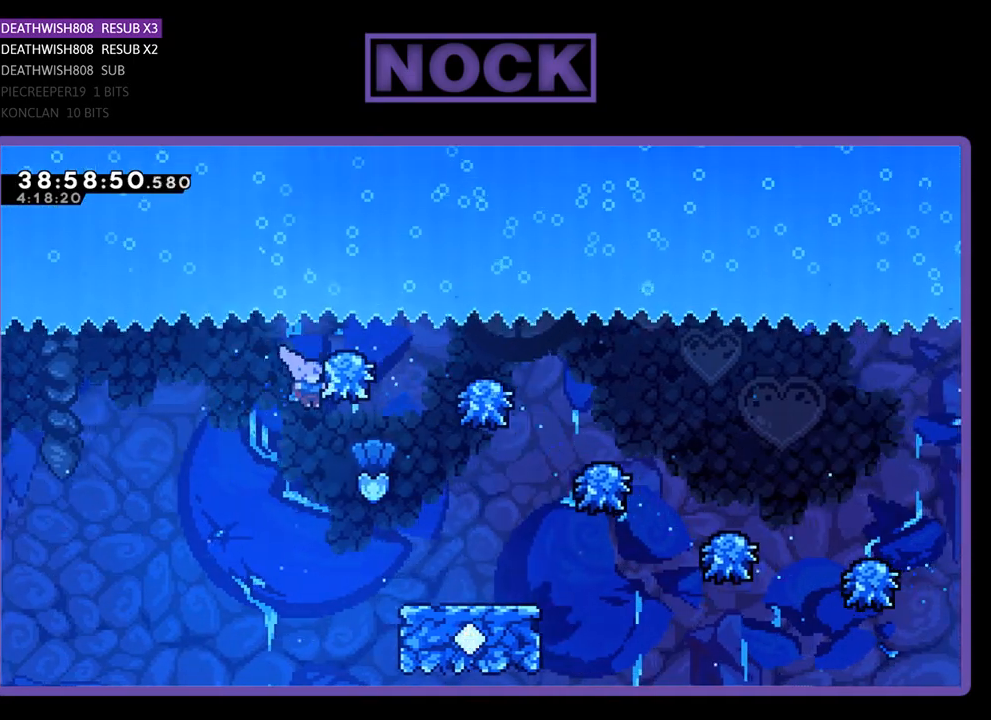
{"buttons": ["R2", "DPAD_RIGHT"], "events": []}
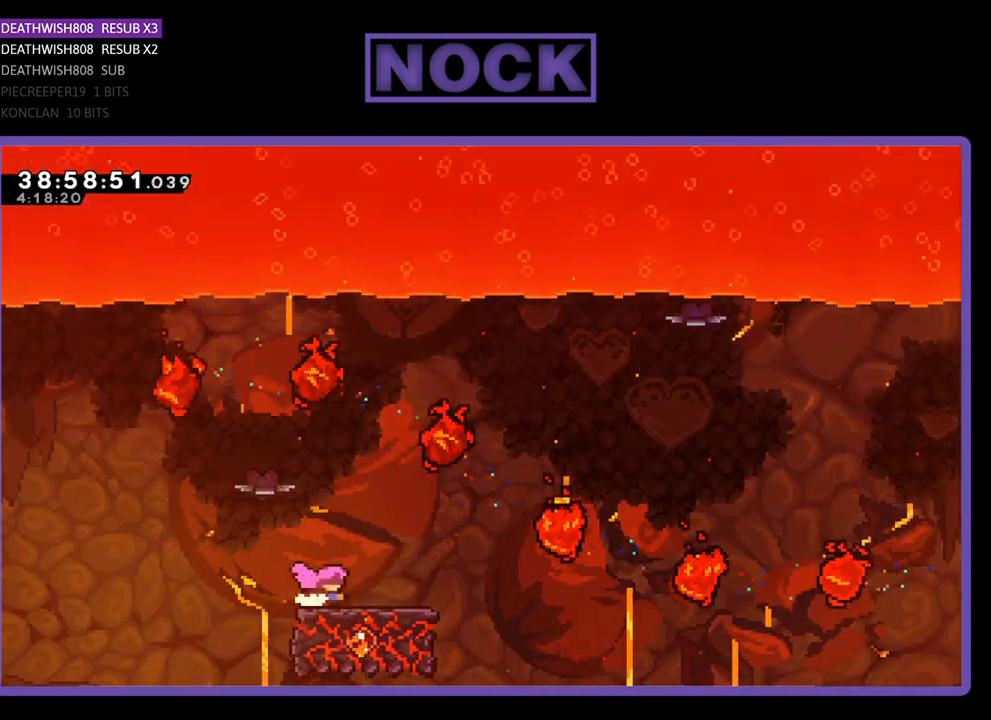
{"buttons": ["CROSS", "R2", "DPAD_UP", "DPAD_RIGHT"], "events": [[133, "DPAD_RIGHT", "up"], [267, "DPAD_RIGHT", "down"], [400, "CROSS", "down"], [500, "DPAD_UP", "down"]]}
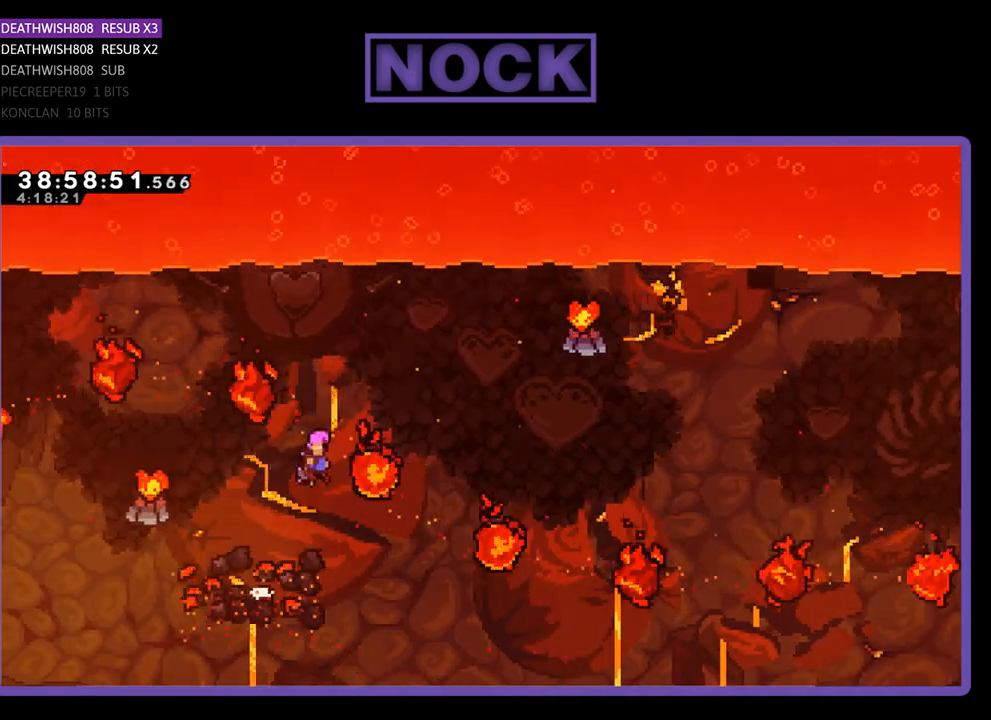
{"buttons": ["CROSS", "R2", "DPAD_UP", "DPAD_RIGHT"], "events": []}
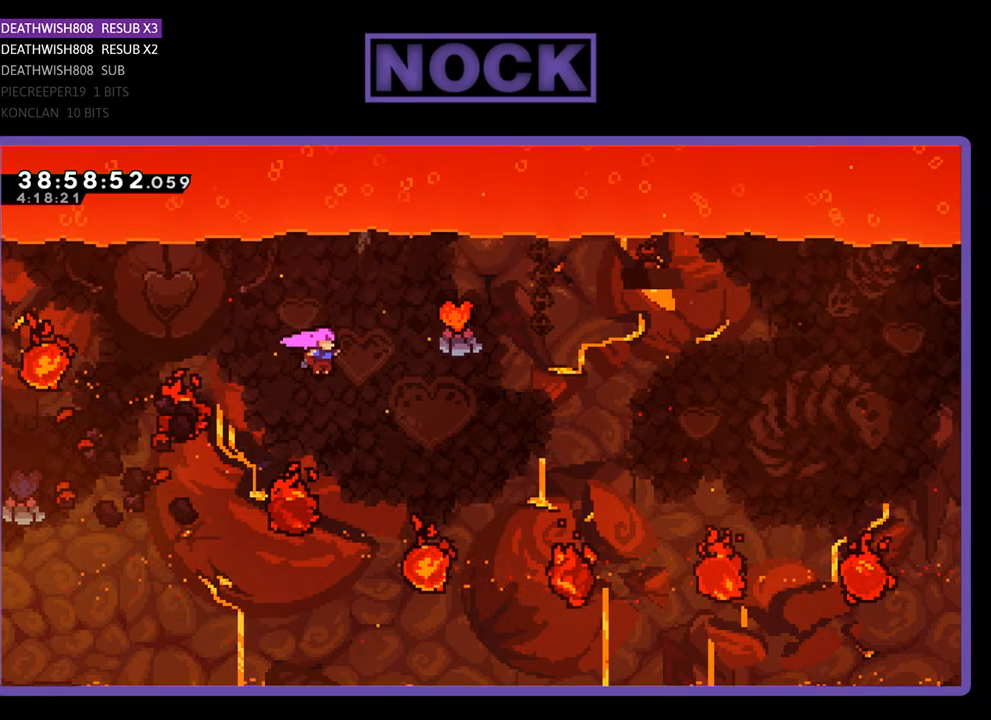
{"buttons": ["CIRCLE", "R2", "DPAD_UP", "DPAD_RIGHT"], "events": [[67, "CROSS", "up"], [233, "CIRCLE", "down"]]}
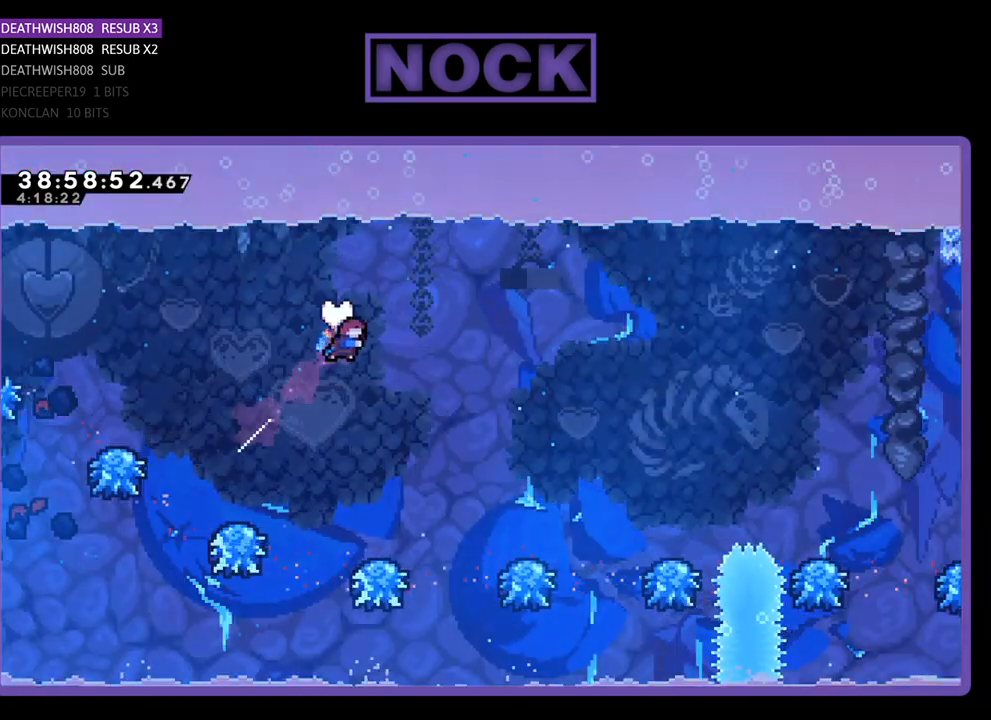
{"buttons": ["R2", "DPAD_UP", "DPAD_RIGHT"], "events": [[200, "CIRCLE", "up"]]}
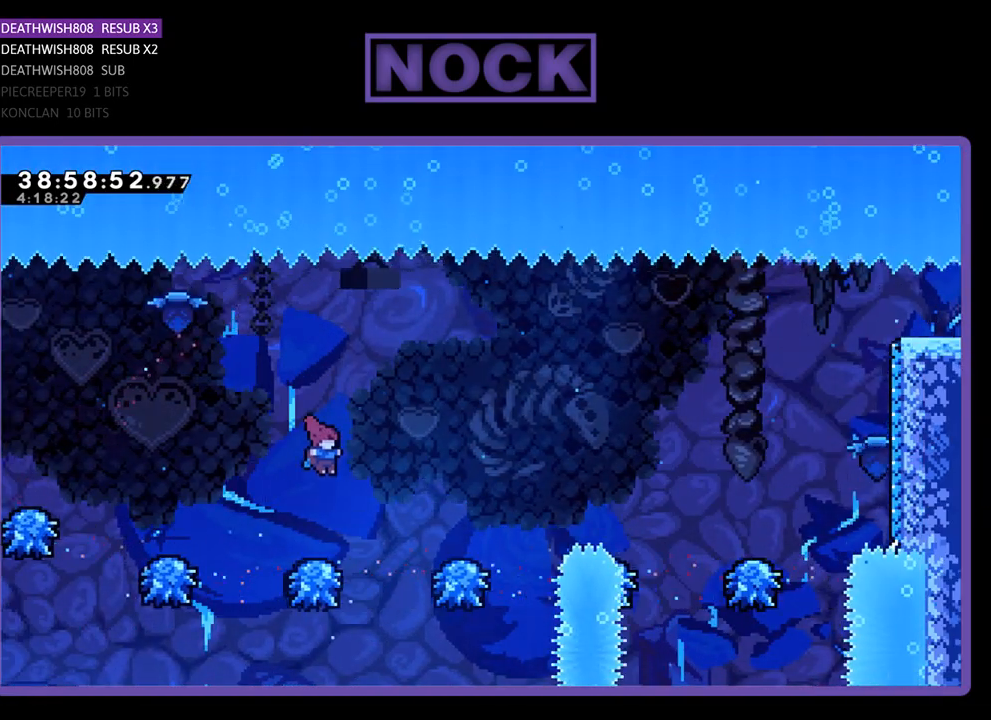
{"buttons": ["CIRCLE", "R2", "DPAD_RIGHT"], "events": [[133, "CIRCLE", "down"], [467, "DPAD_UP", "up"]]}
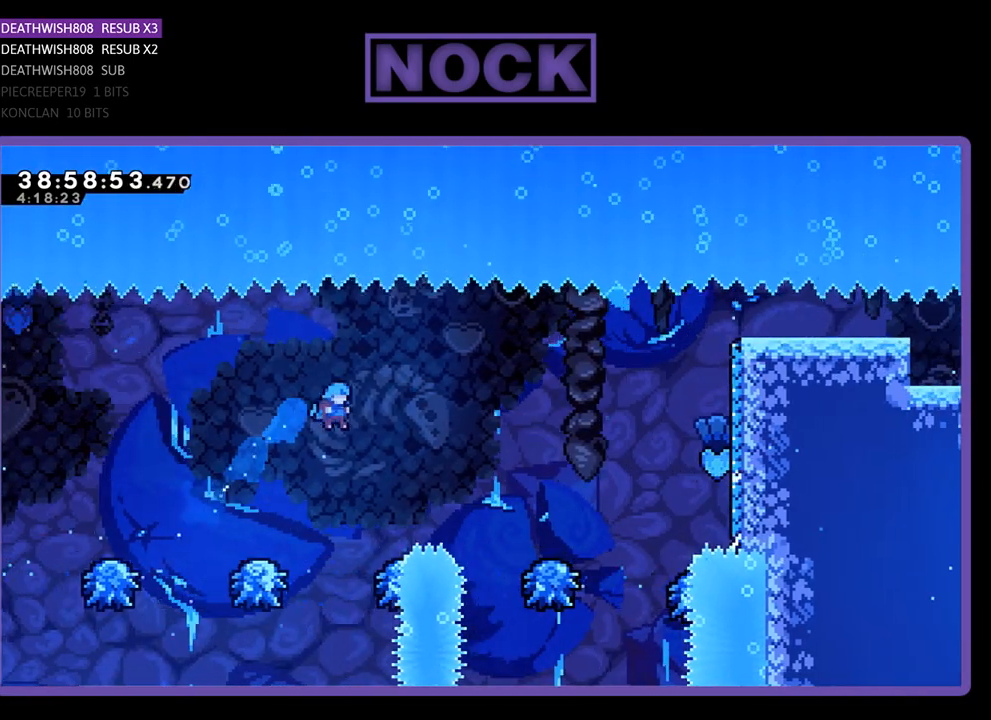
{"buttons": ["CROSS", "R2", "DPAD_UP", "DPAD_RIGHT"], "events": [[267, "DPAD_UP", "down"], [367, "CIRCLE", "up"], [500, "CROSS", "down"]]}
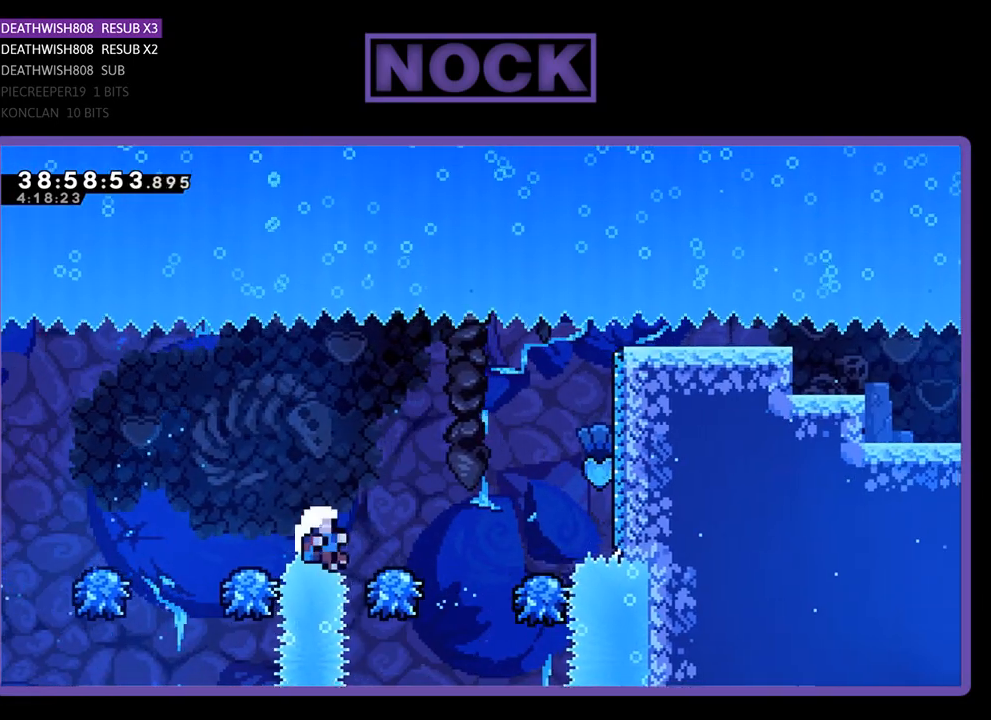
{"buttons": [], "events": [[67, "DPAD_RIGHT", "up"], [67, "DPAD_UP", "up"], [67, "R2", "up"], [333, "CROSS", "up"]]}
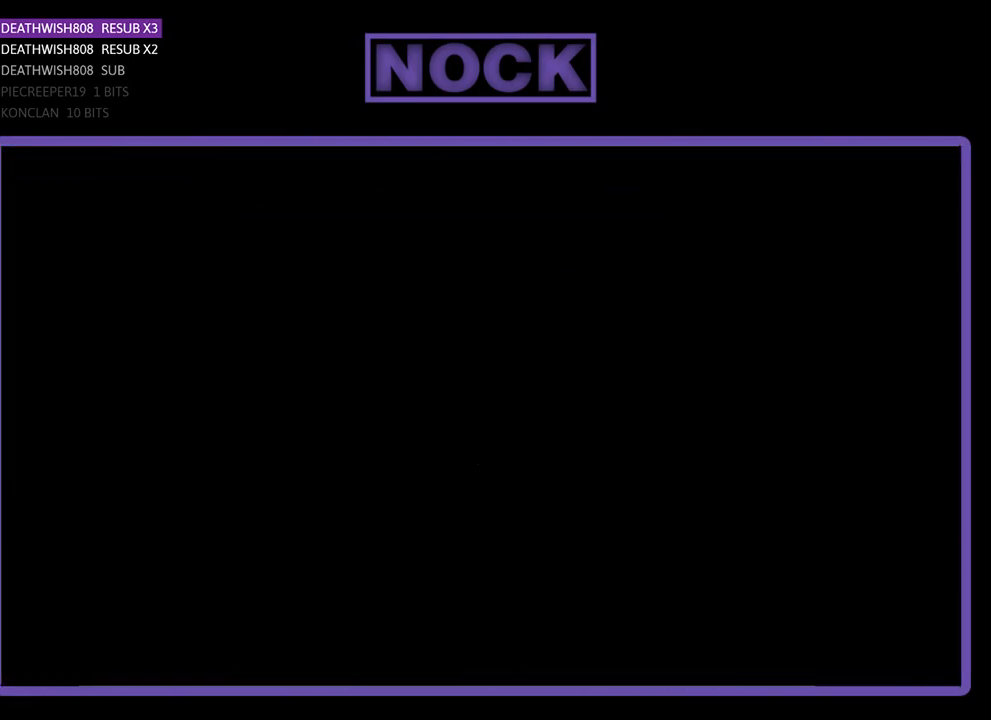
{"buttons": ["R2", "DPAD_RIGHT"], "events": [[367, "R2", "down"], [500, "DPAD_RIGHT", "down"]]}
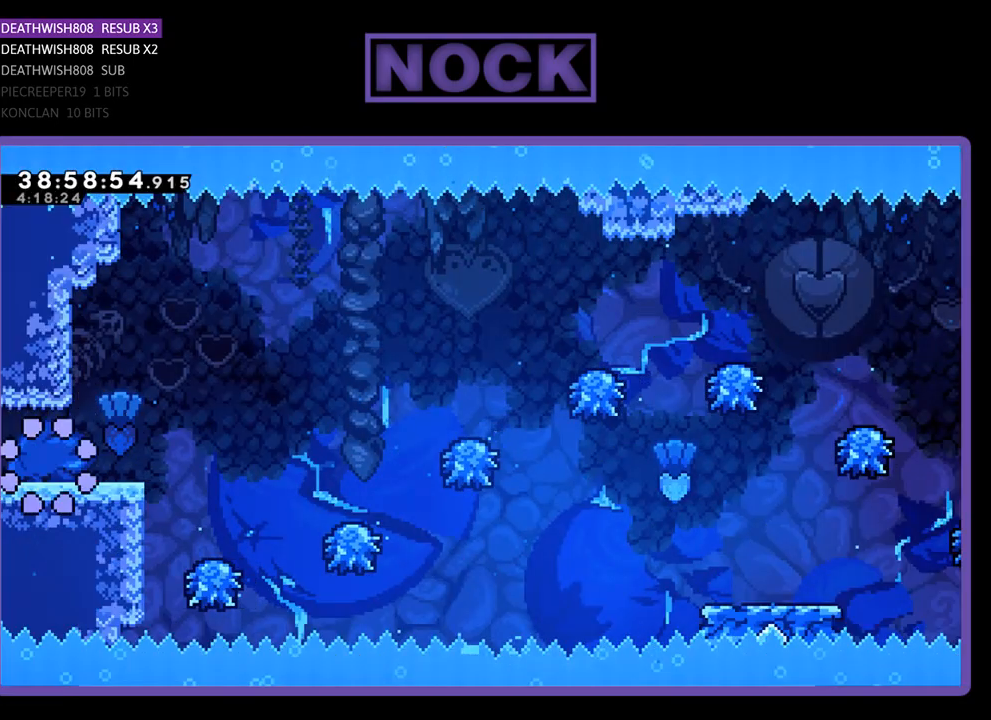
{"buttons": ["CROSS", "R2", "DPAD_RIGHT"], "events": [[467, "CROSS", "down"]]}
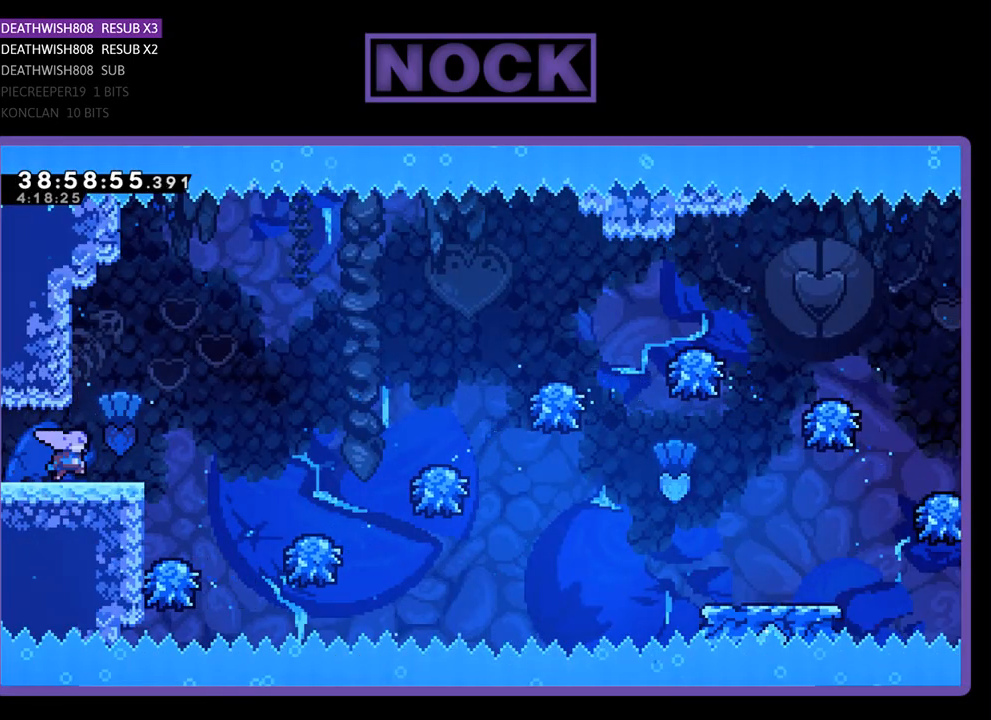
{"buttons": ["R2", "DPAD_RIGHT"], "events": [[233, "CROSS", "up"]]}
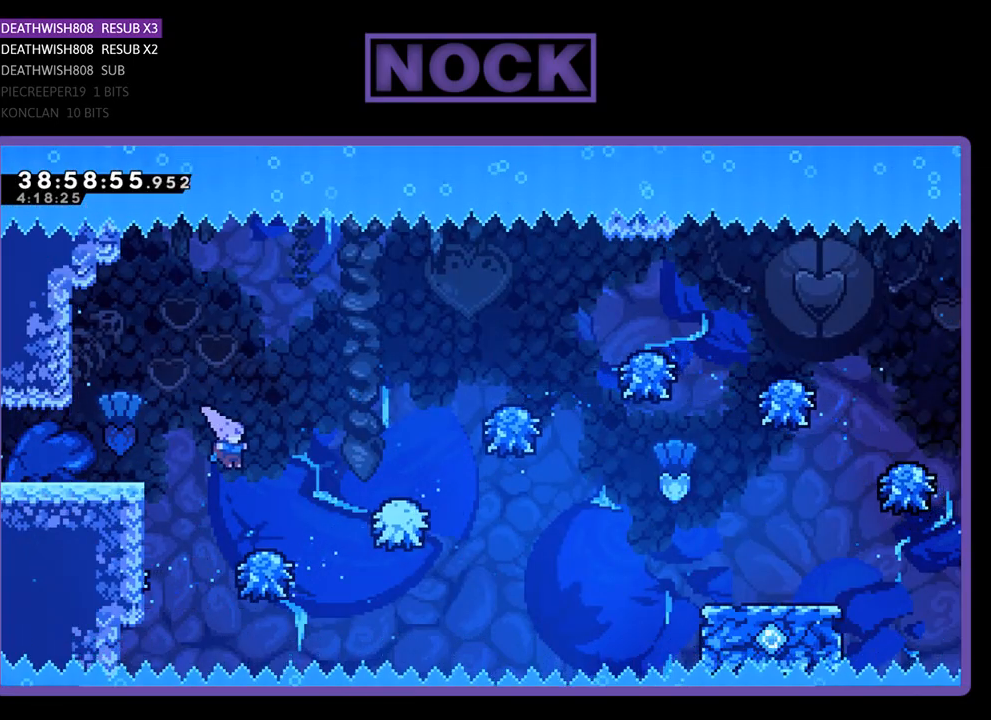
{"buttons": ["R2", "DPAD_RIGHT"], "events": [[233, "DPAD_RIGHT", "up"], [333, "DPAD_RIGHT", "down"]]}
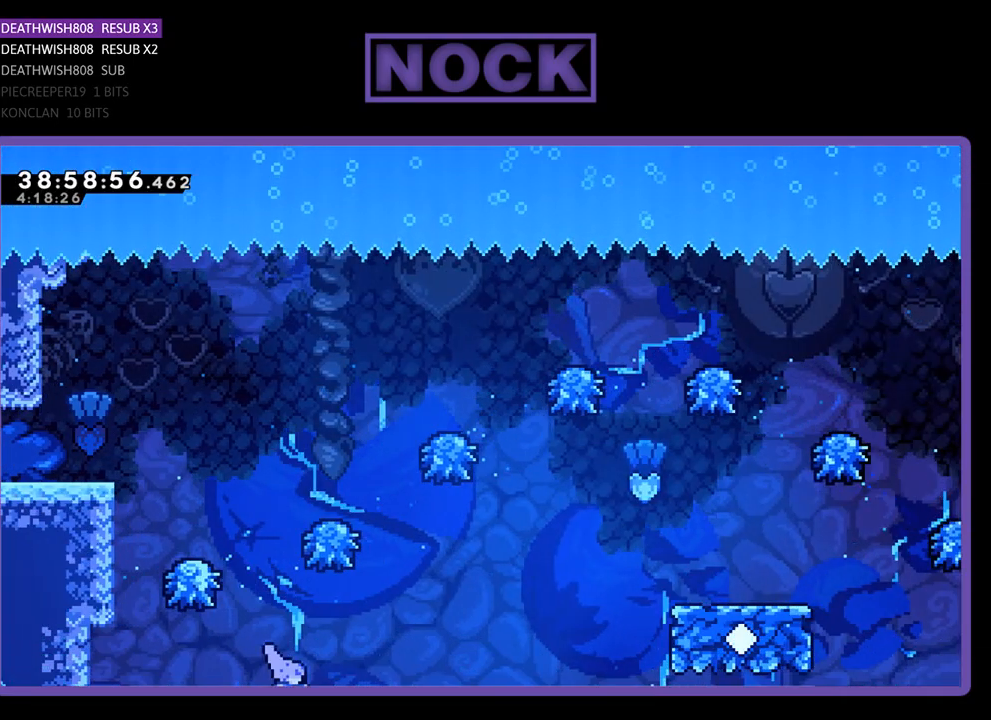
{"buttons": [], "events": [[33, "DPAD_RIGHT", "up"], [167, "R2", "up"]]}
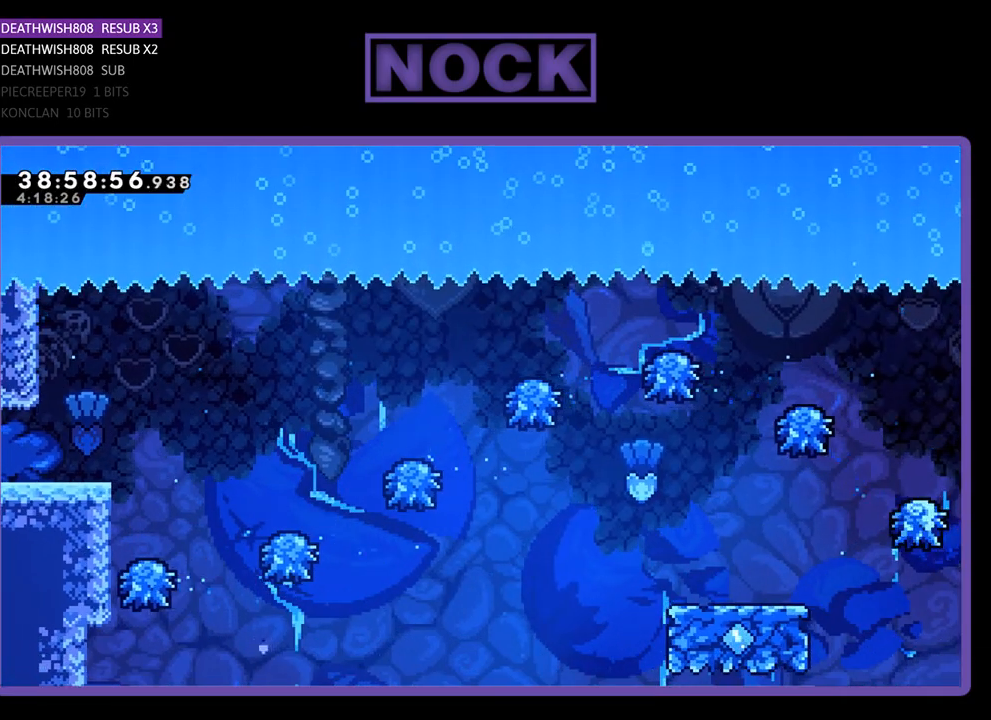
{"buttons": [], "events": []}
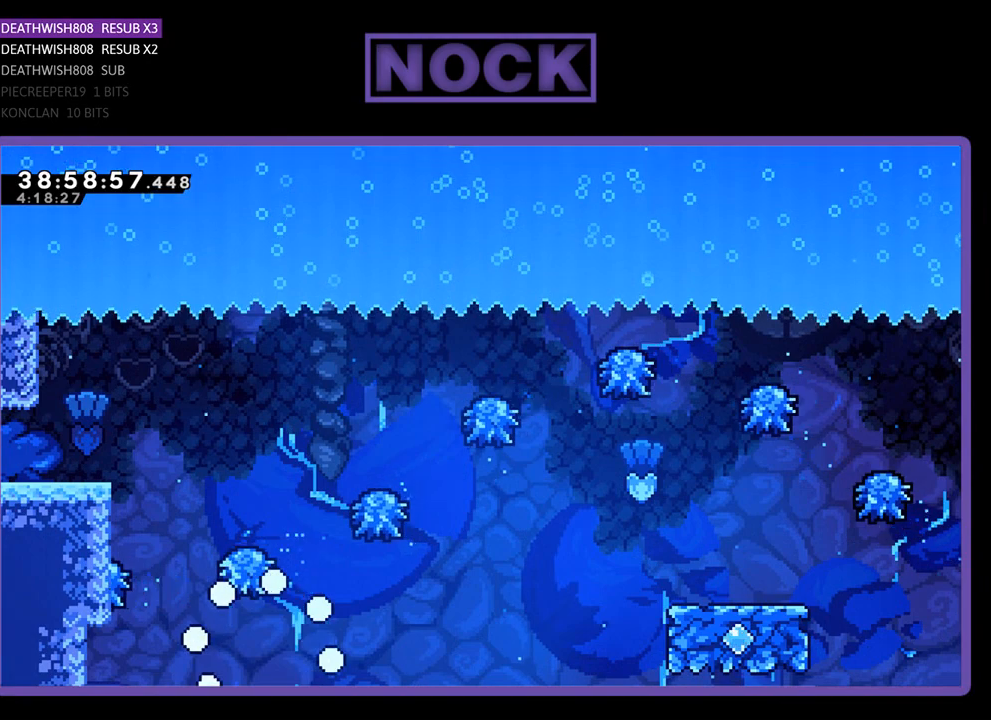
{"buttons": ["R2", "DPAD_RIGHT"], "events": [[300, "R2", "down"], [400, "DPAD_RIGHT", "down"]]}
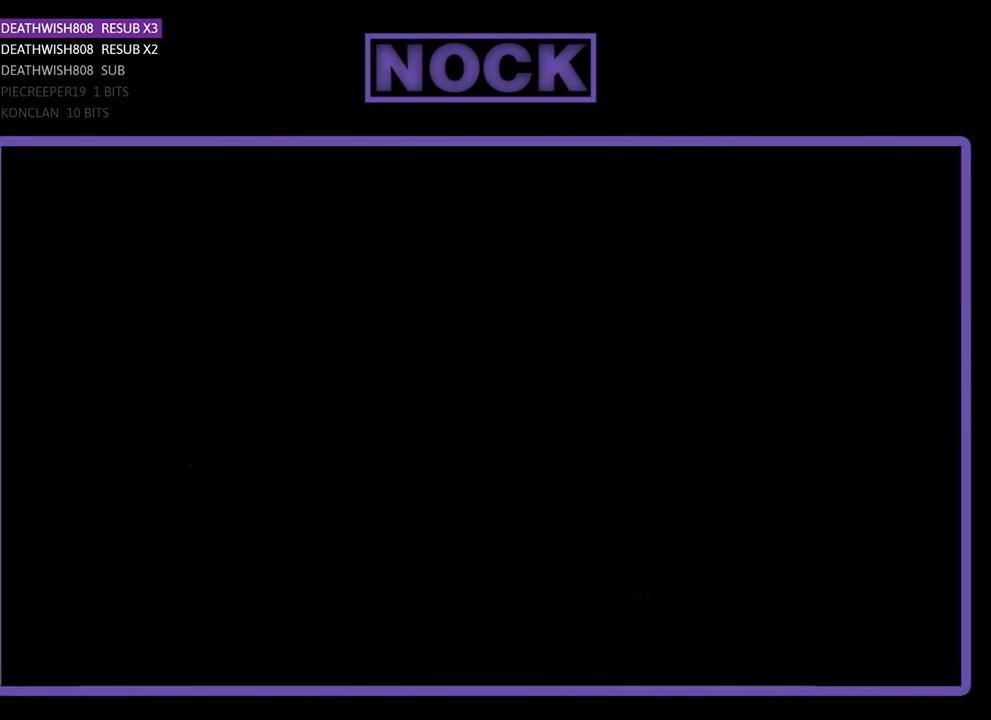
{"buttons": ["R2", "DPAD_RIGHT"], "events": []}
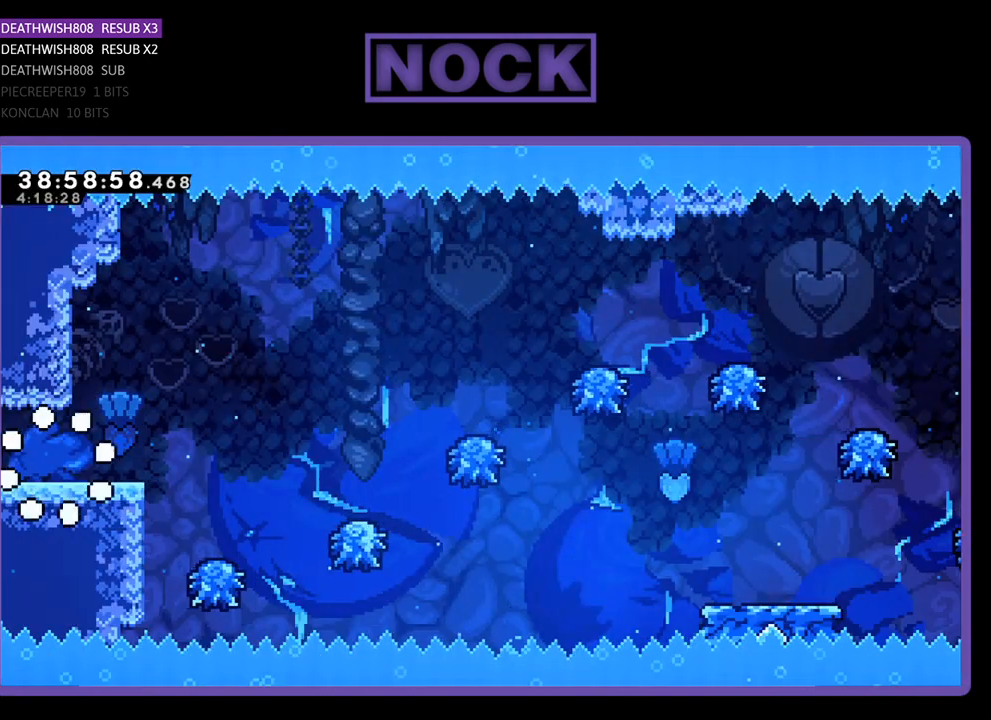
{"buttons": ["CROSS", "R2", "DPAD_RIGHT"], "events": [[433, "CROSS", "down"]]}